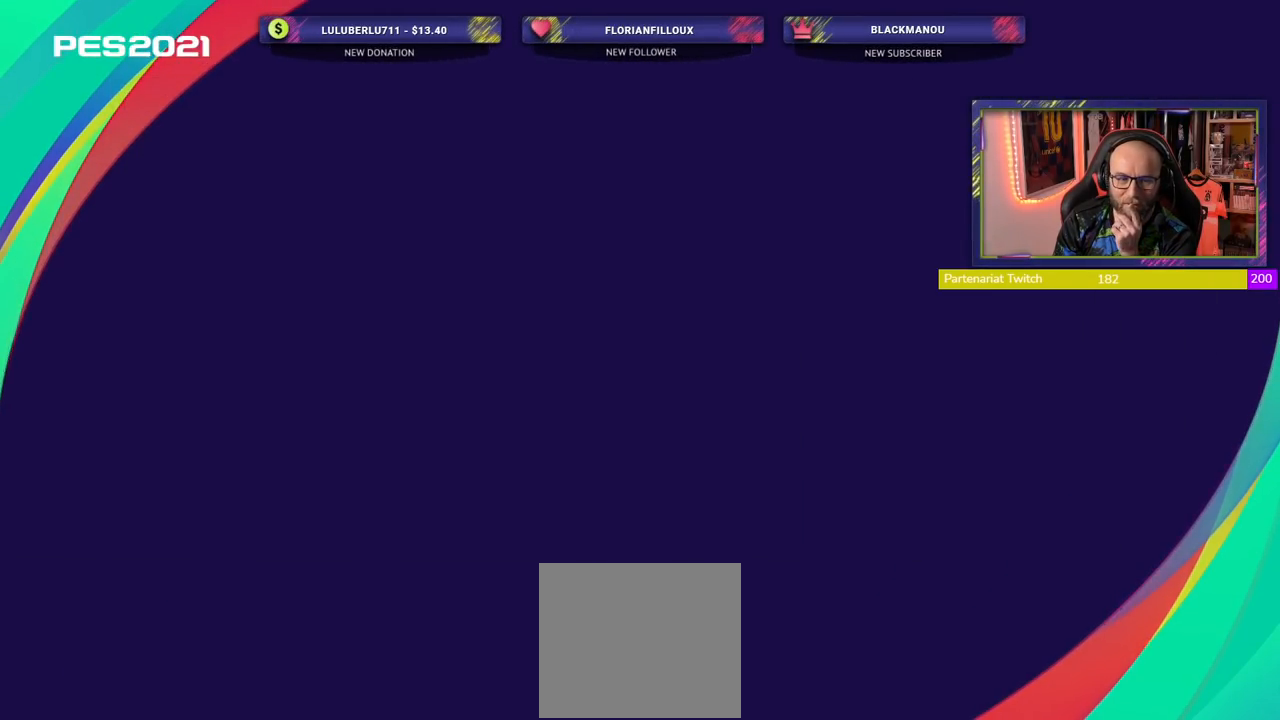
Gameplay with a controller (PlayStation layout); each line is a JSON object with the inputs held at the frame after it. "events" lists button and stick changes between this image and that frame as [ms after this image, input, new state], when the widget could be followed in between.
{"buttons": [], "left_stick": "center", "right_stick": "center", "events": []}
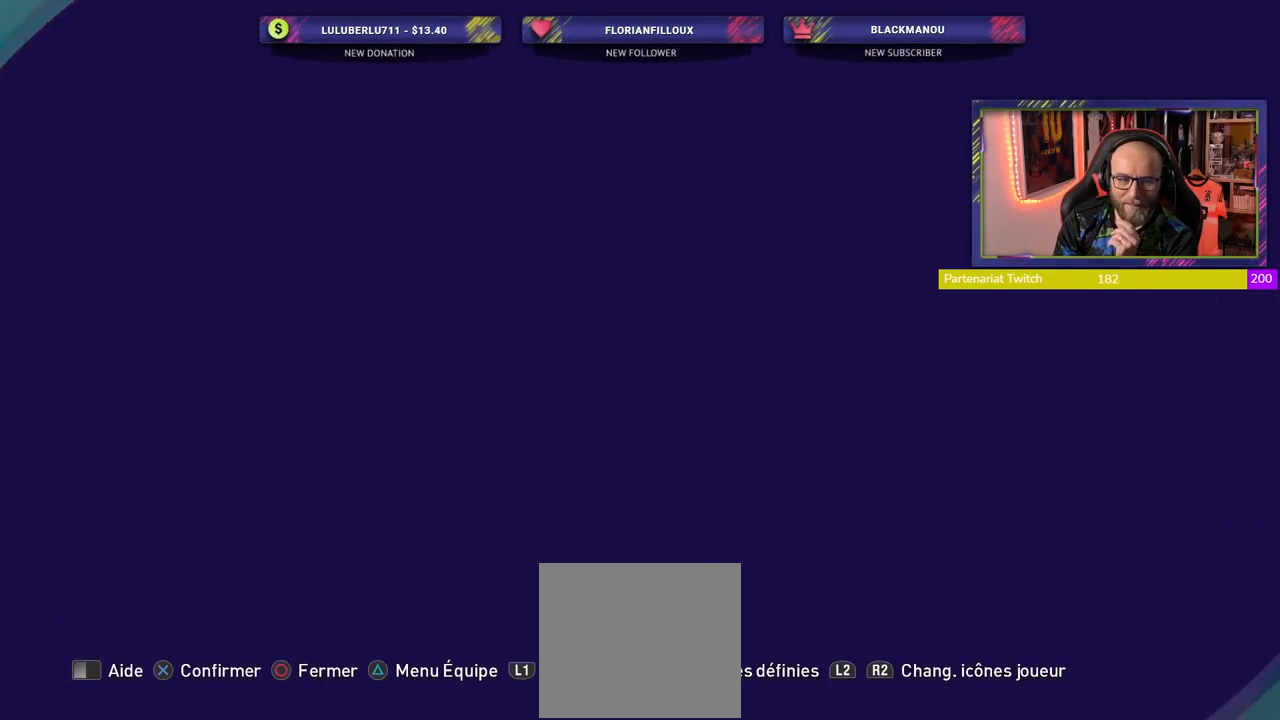
{"buttons": [], "left_stick": "center", "right_stick": "center", "events": []}
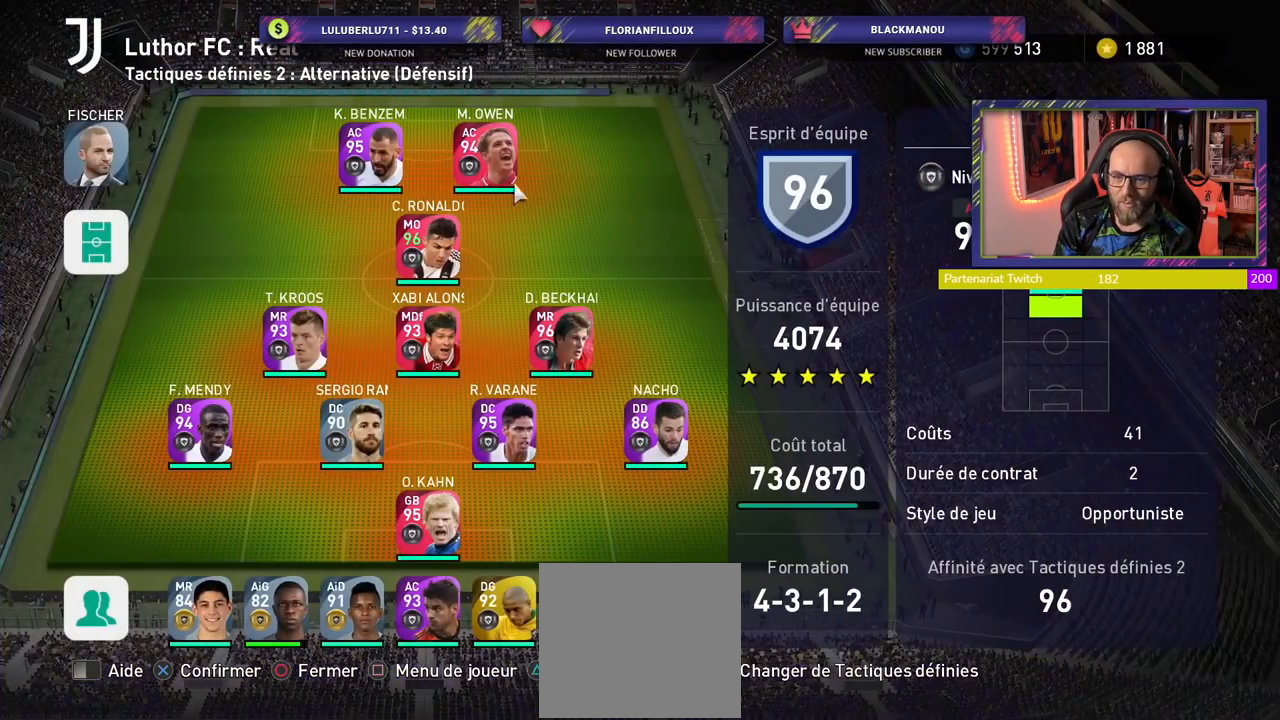
{"buttons": [], "left_stick": "center", "right_stick": "center", "events": [[60, "R1", "down"], [180, "R1", "up"]]}
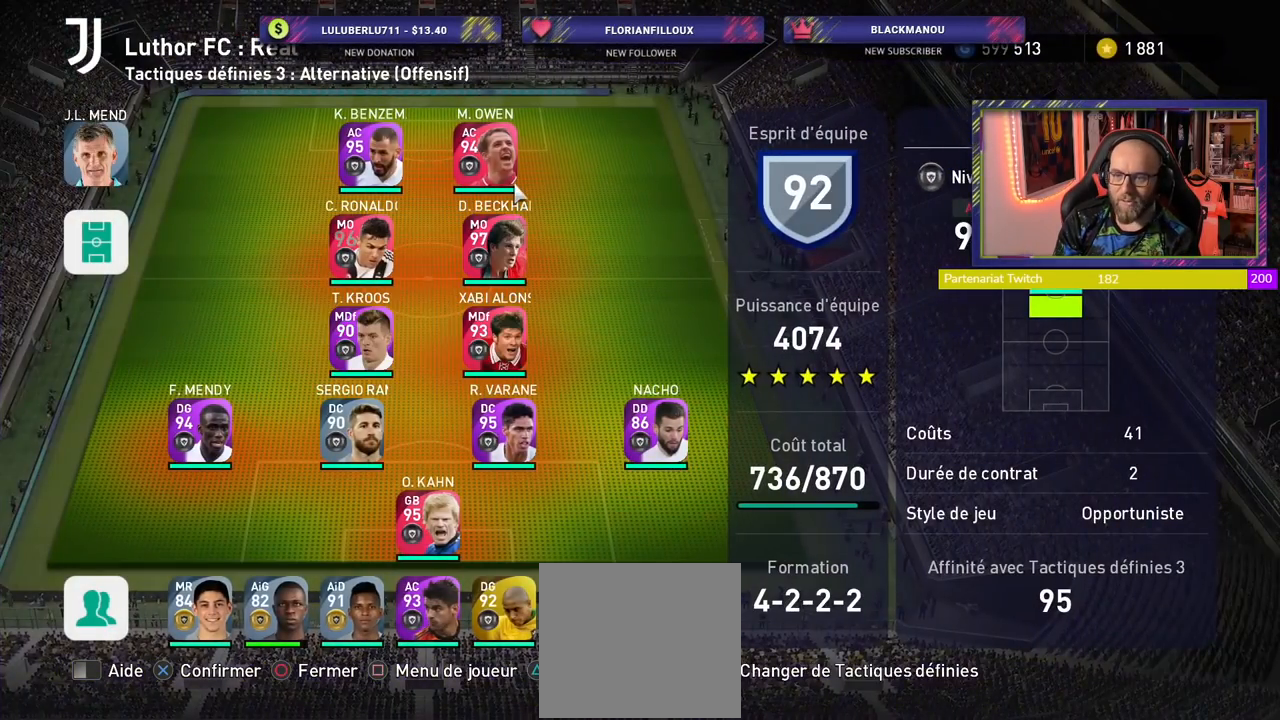
{"buttons": [], "left_stick": "center", "right_stick": "center", "events": []}
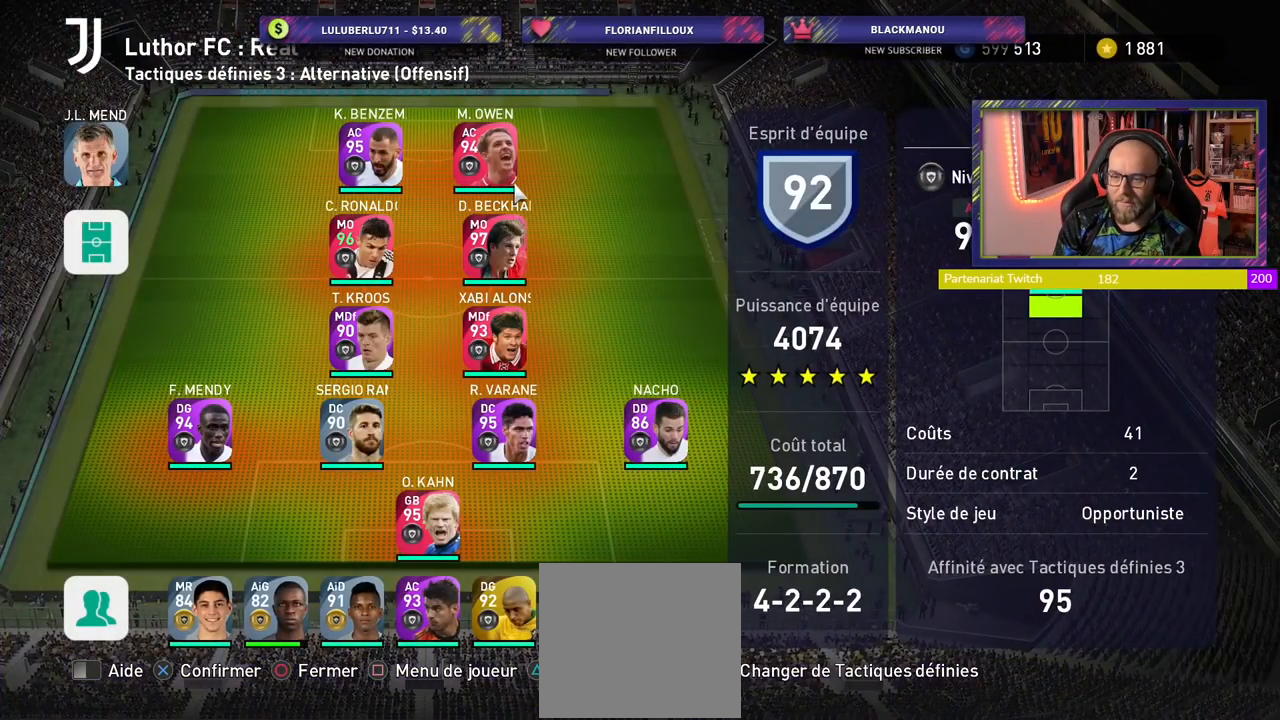
{"buttons": [], "left_stick": "center", "right_stick": "center", "events": [[40, "SQUARE", "down"], [200, "SQUARE", "up"]]}
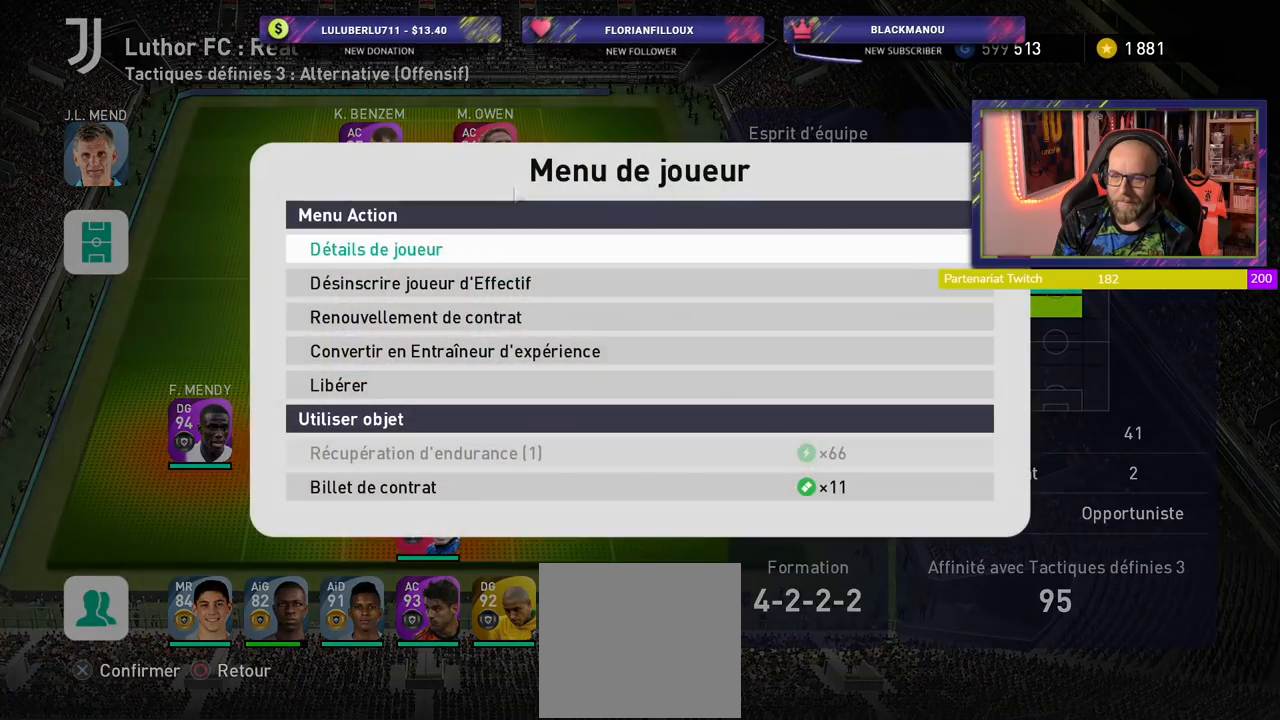
{"buttons": [], "left_stick": "center", "right_stick": "center", "events": [[80, "CIRCLE", "down"], [200, "CIRCLE", "up"]]}
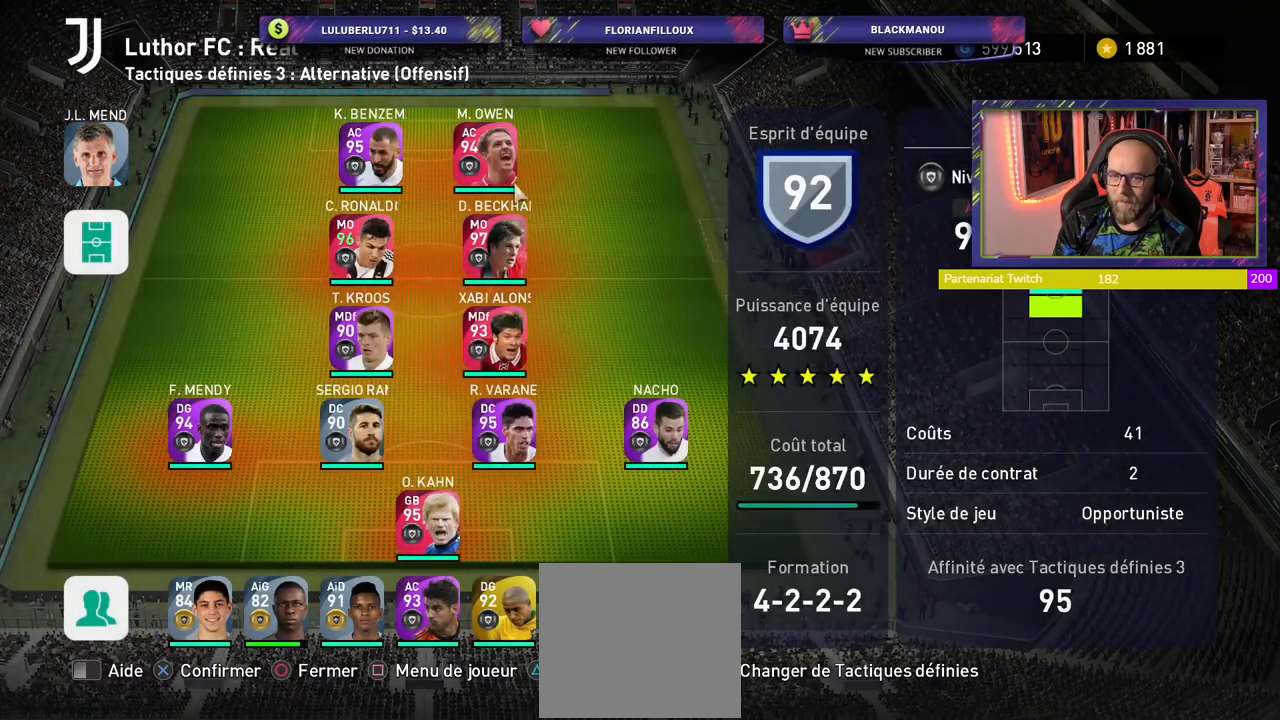
{"buttons": [], "left_stick": "center", "right_stick": "center", "events": []}
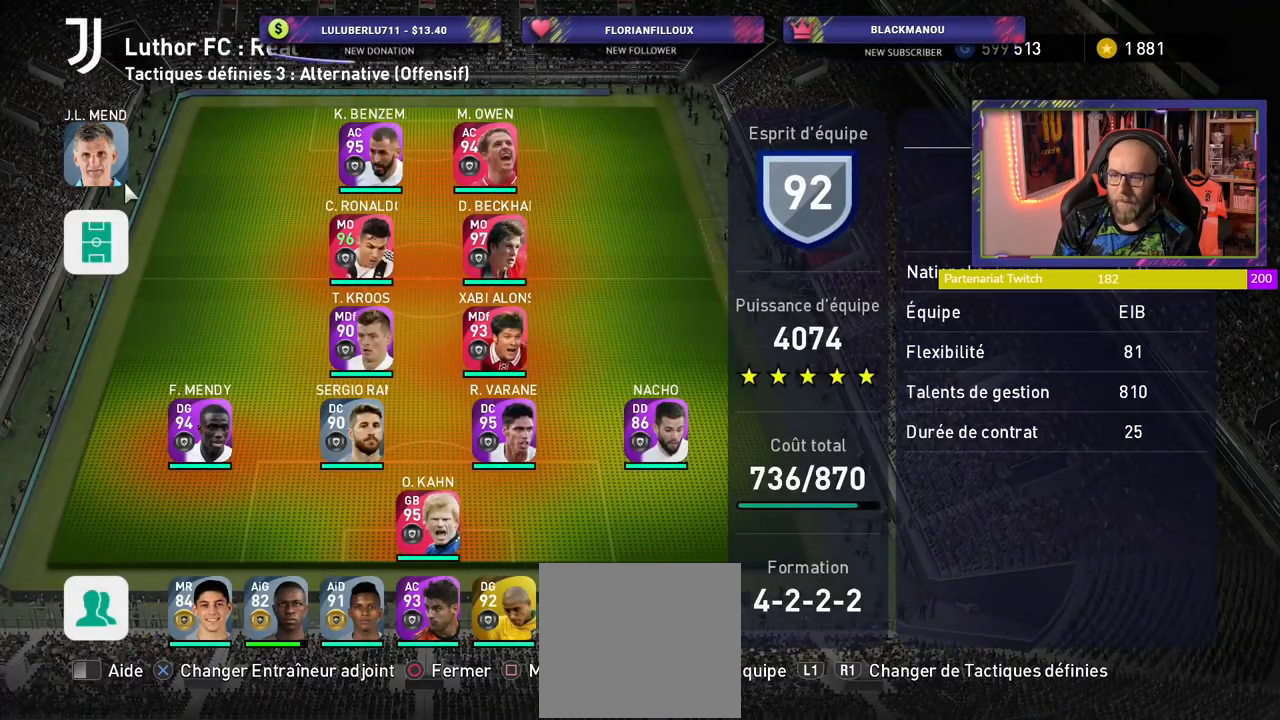
{"buttons": ["TRIANGLE"], "left_stick": "center", "right_stick": "center", "events": [[380, "TRIANGLE", "down"]]}
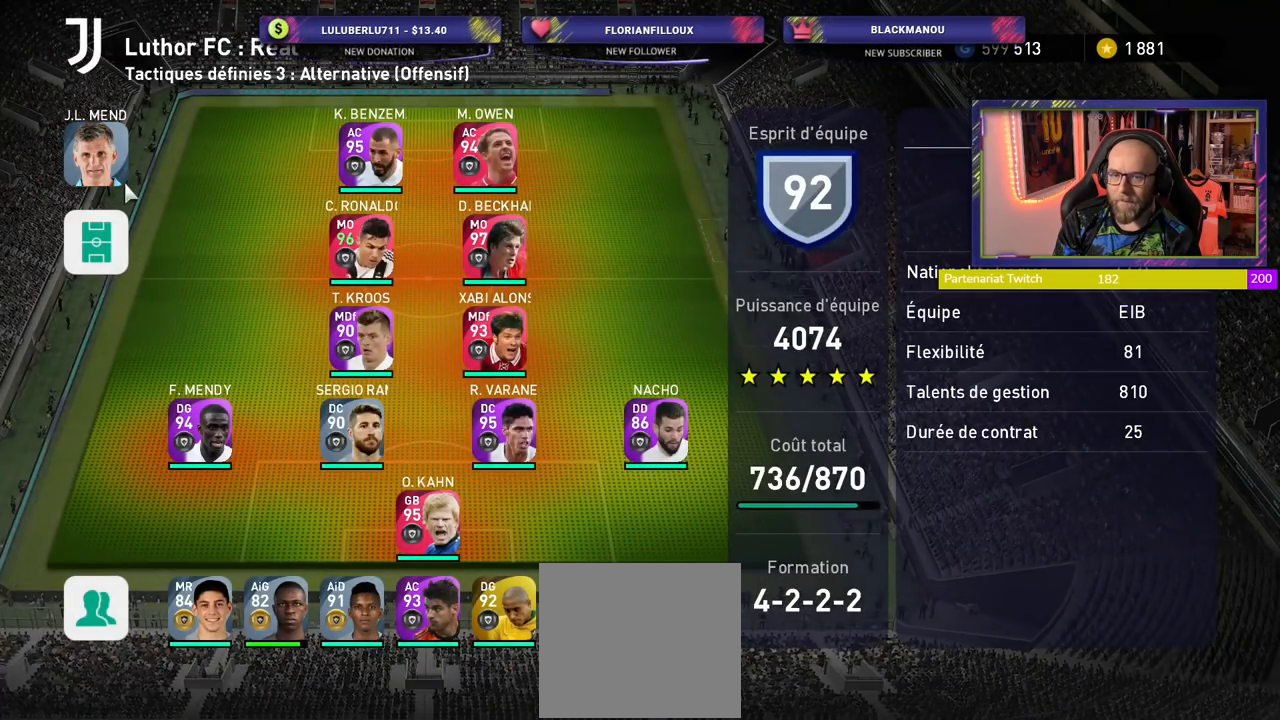
{"buttons": [], "left_stick": "center", "right_stick": "center", "events": [[20, "TRIANGLE", "up"]]}
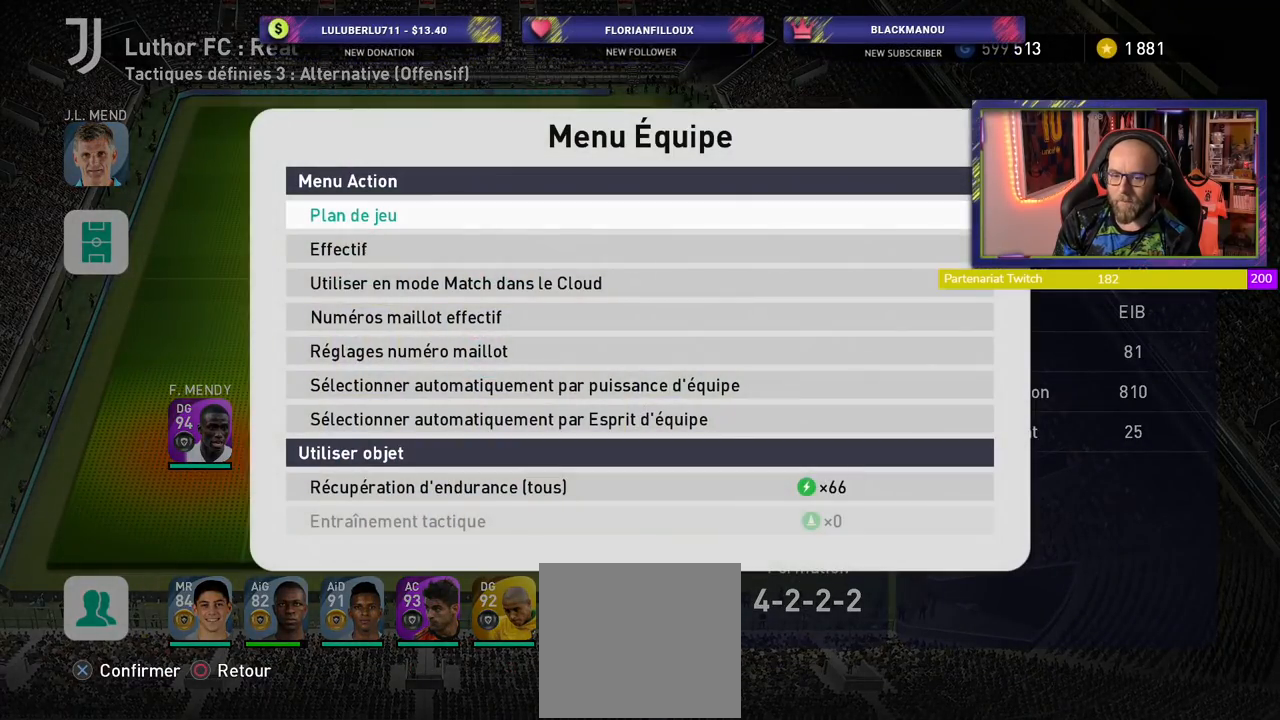
{"buttons": [], "left_stick": "center", "right_stick": "center", "events": [[360, "CIRCLE", "down"], [480, "CIRCLE", "up"]]}
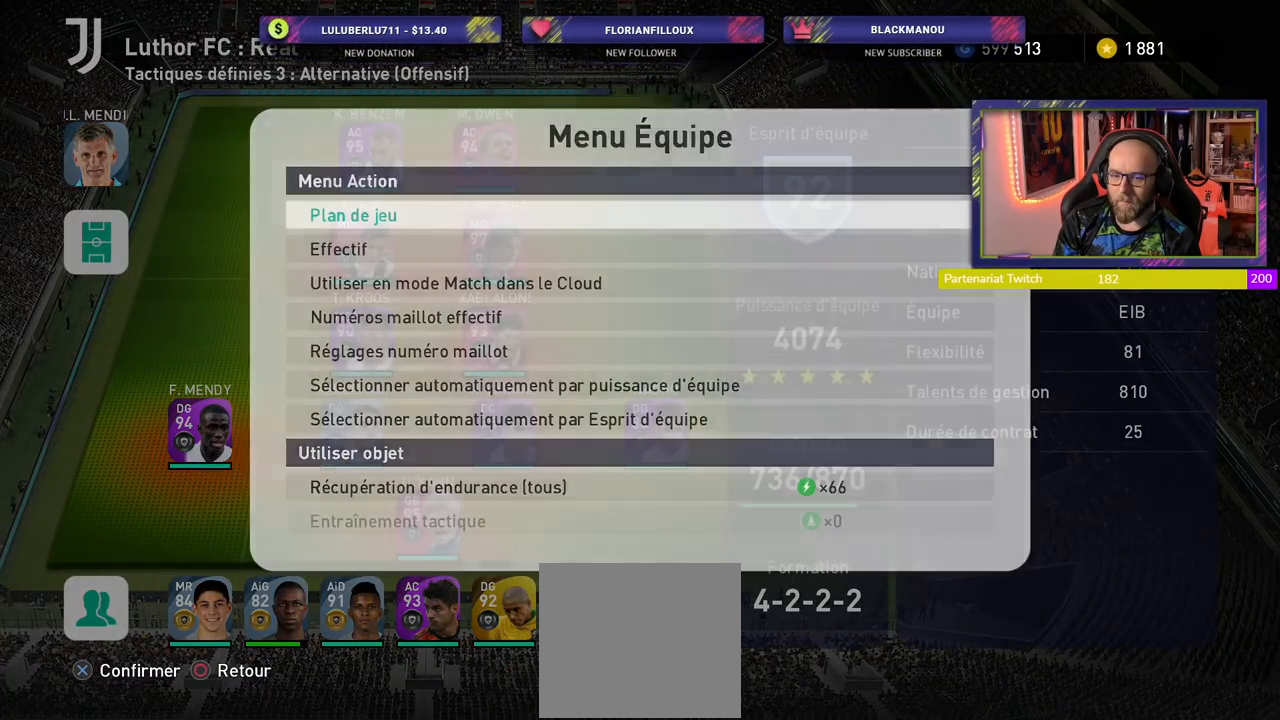
{"buttons": [], "left_stick": "center", "right_stick": "center", "events": [[140, "SQUARE", "down"], [280, "SQUARE", "up"]]}
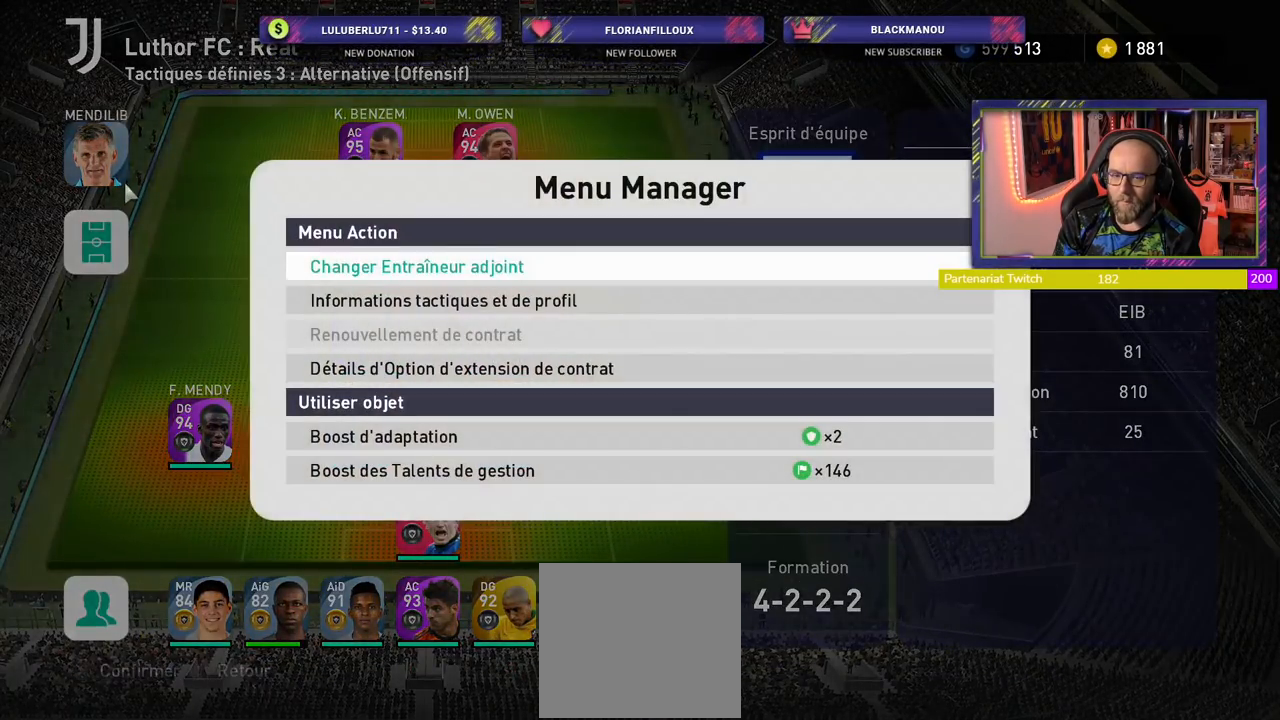
{"buttons": [], "left_stick": "center", "right_stick": "center", "events": []}
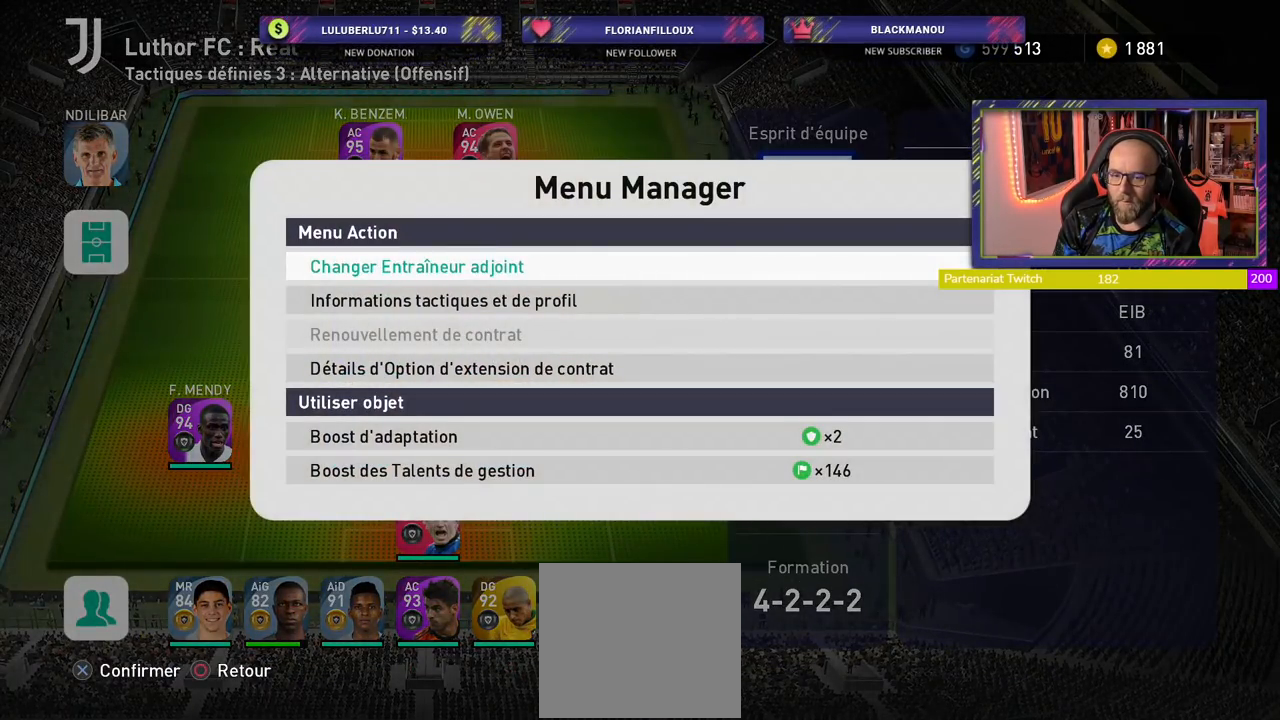
{"buttons": [], "left_stick": "center", "right_stick": "center", "events": []}
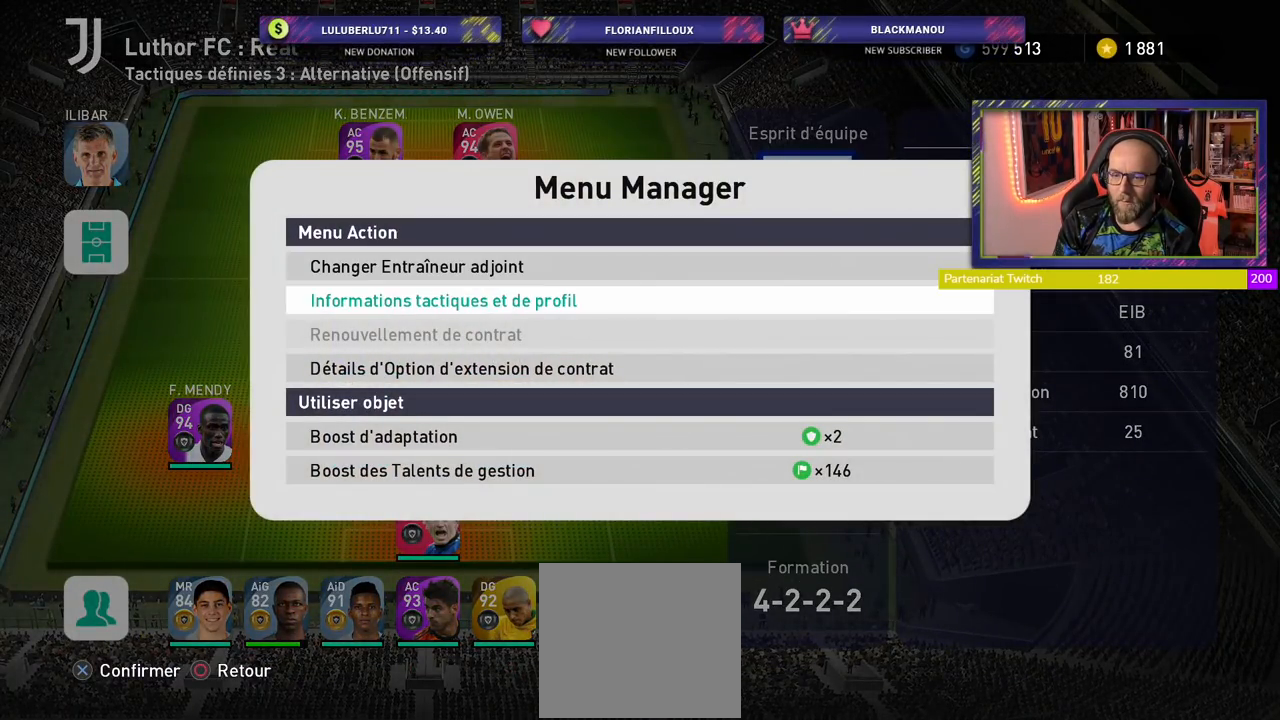
{"buttons": [], "left_stick": "center", "right_stick": "center", "events": []}
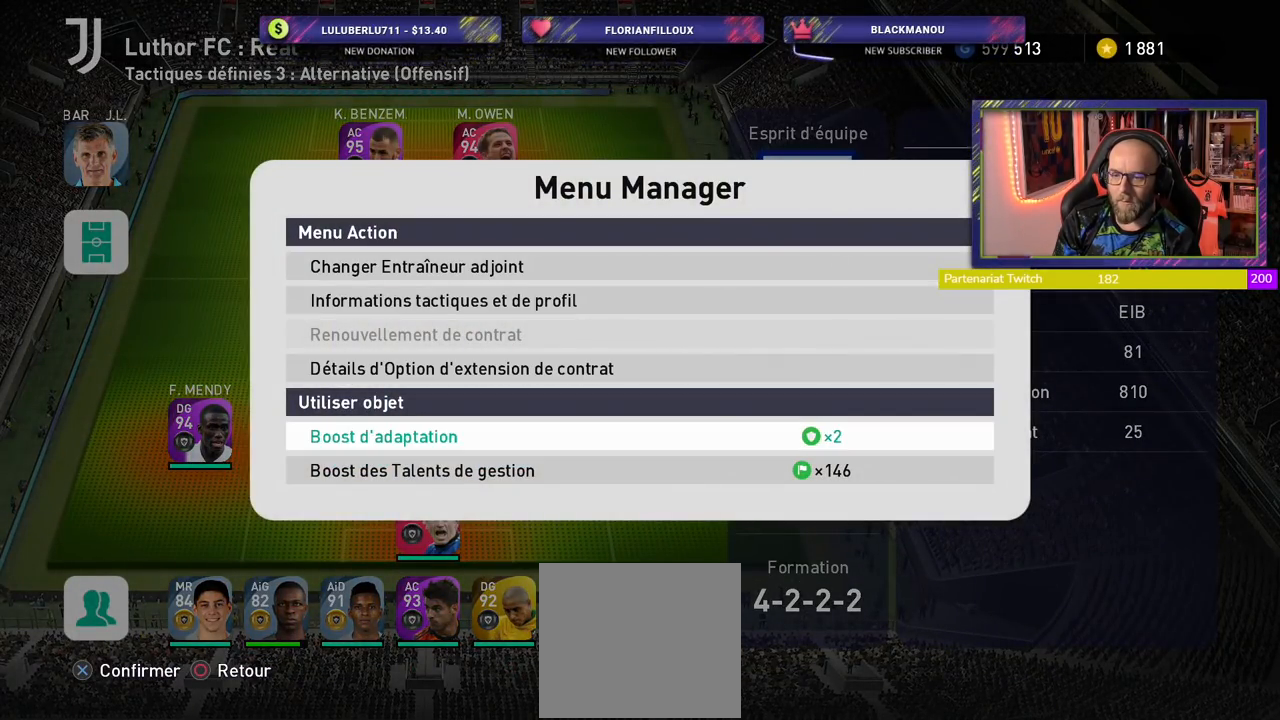
{"buttons": ["CROSS"], "left_stick": "center", "right_stick": "center", "events": [[500, "CROSS", "down"]]}
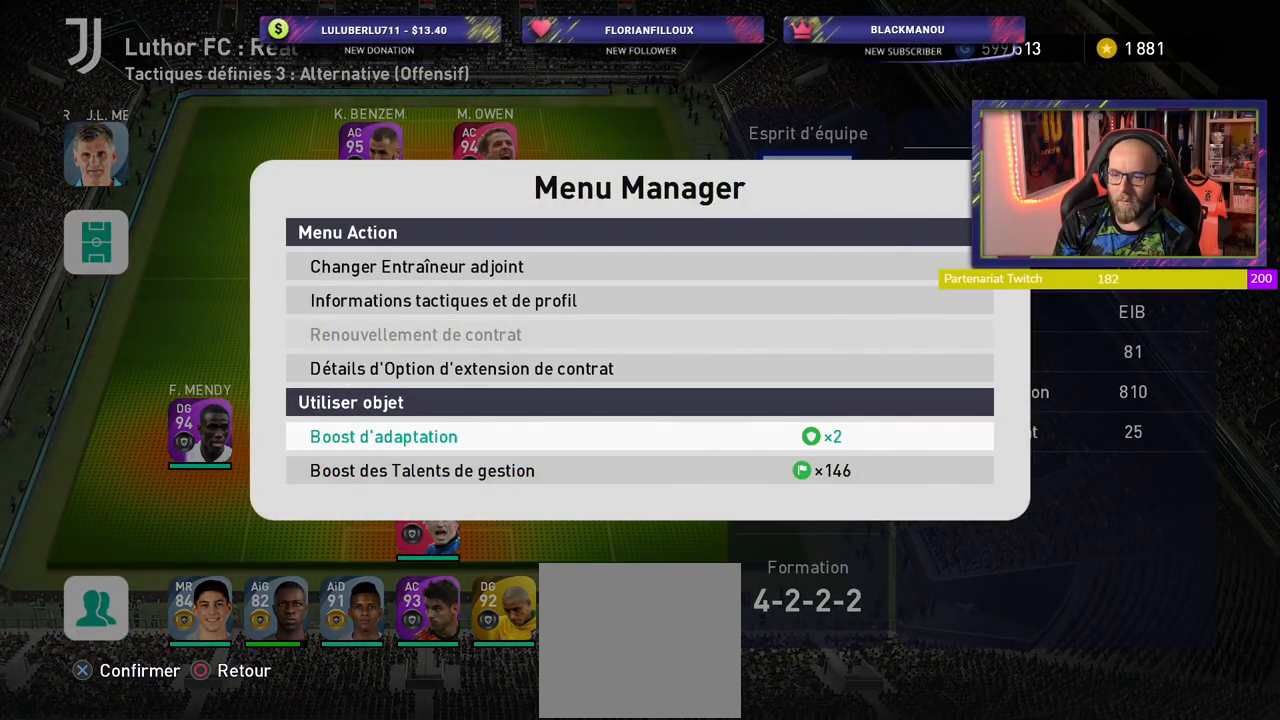
{"buttons": [], "left_stick": "center", "right_stick": "center", "events": [[160, "CROSS", "up"]]}
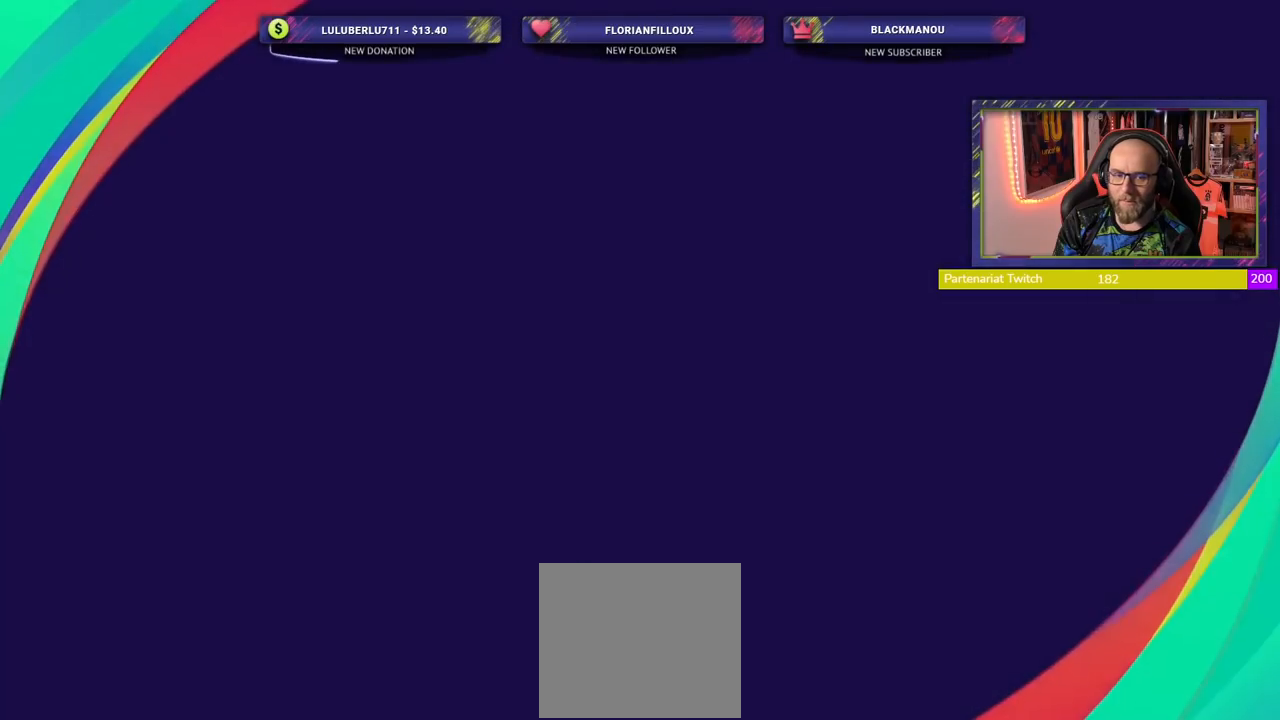
{"buttons": [], "left_stick": "center", "right_stick": "center", "events": []}
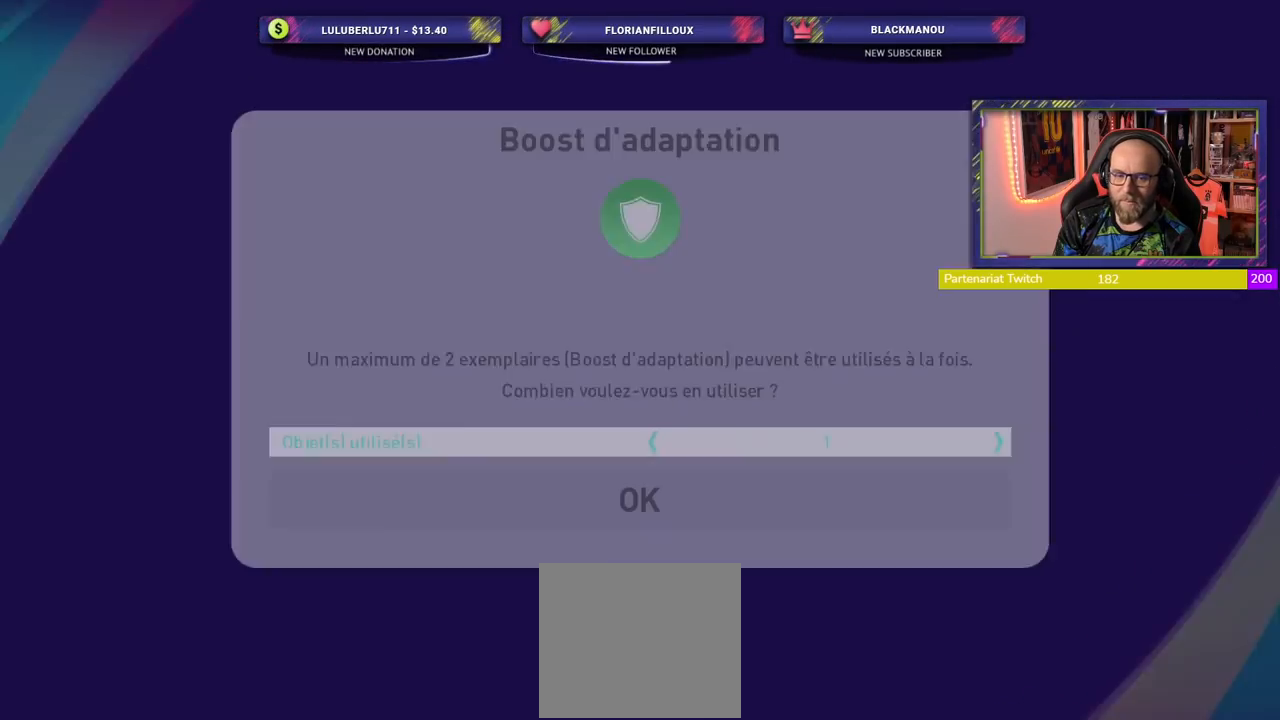
{"buttons": [], "left_stick": "center", "right_stick": "center", "events": []}
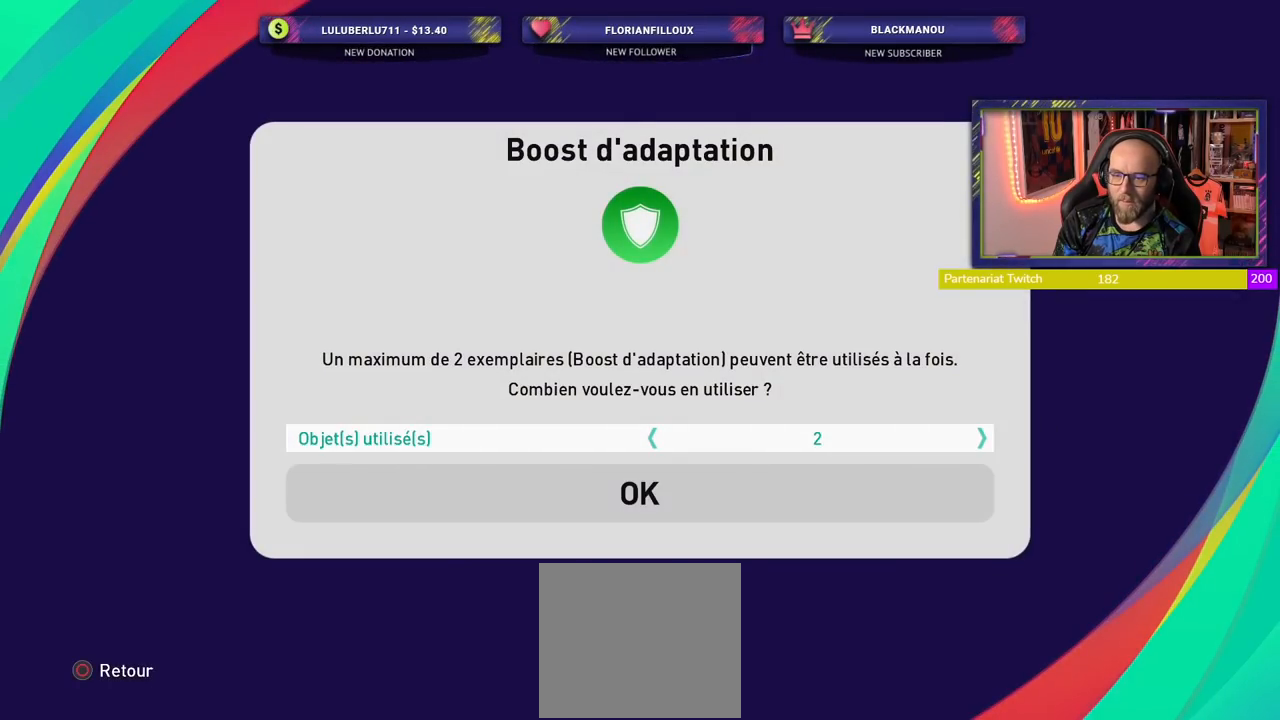
{"buttons": [], "left_stick": "center", "right_stick": "center", "events": [[120, "CROSS", "down"], [260, "CROSS", "up"]]}
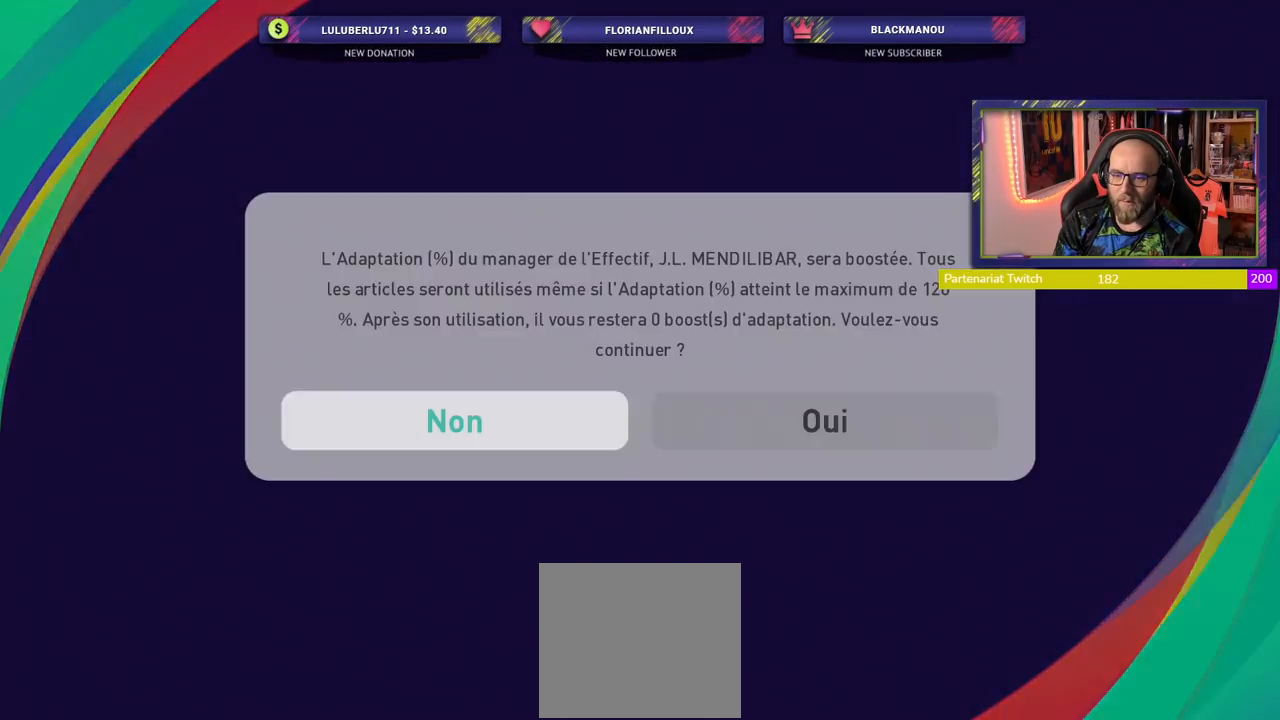
{"buttons": [], "left_stick": "center", "right_stick": "center", "events": [[280, "CROSS", "down"], [440, "CROSS", "up"]]}
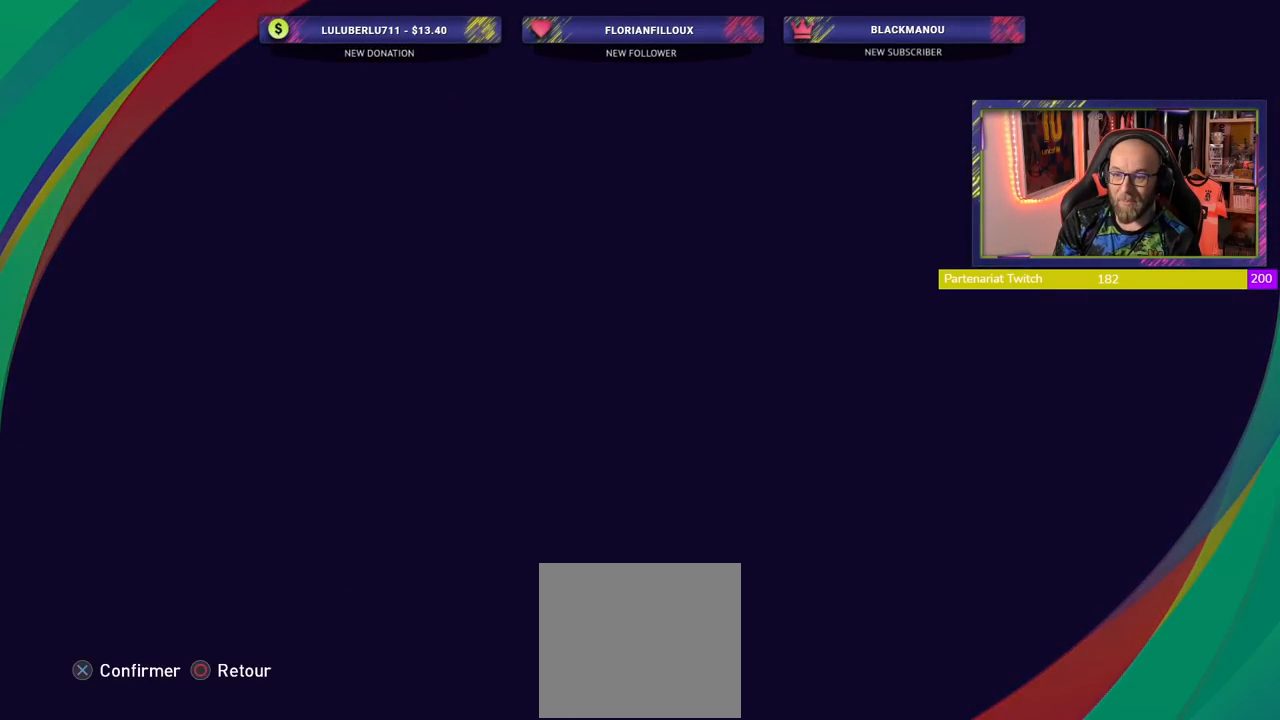
{"buttons": [], "left_stick": "center", "right_stick": "center", "events": []}
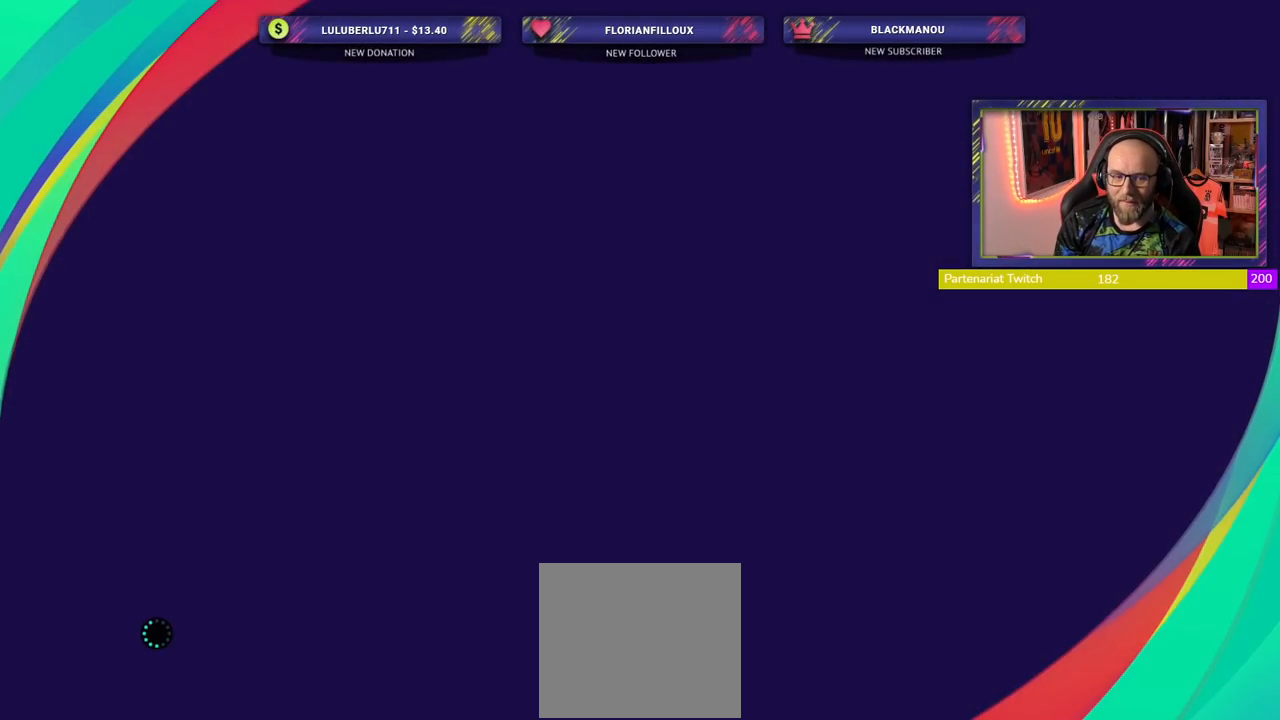
{"buttons": [], "left_stick": "center", "right_stick": "center", "events": []}
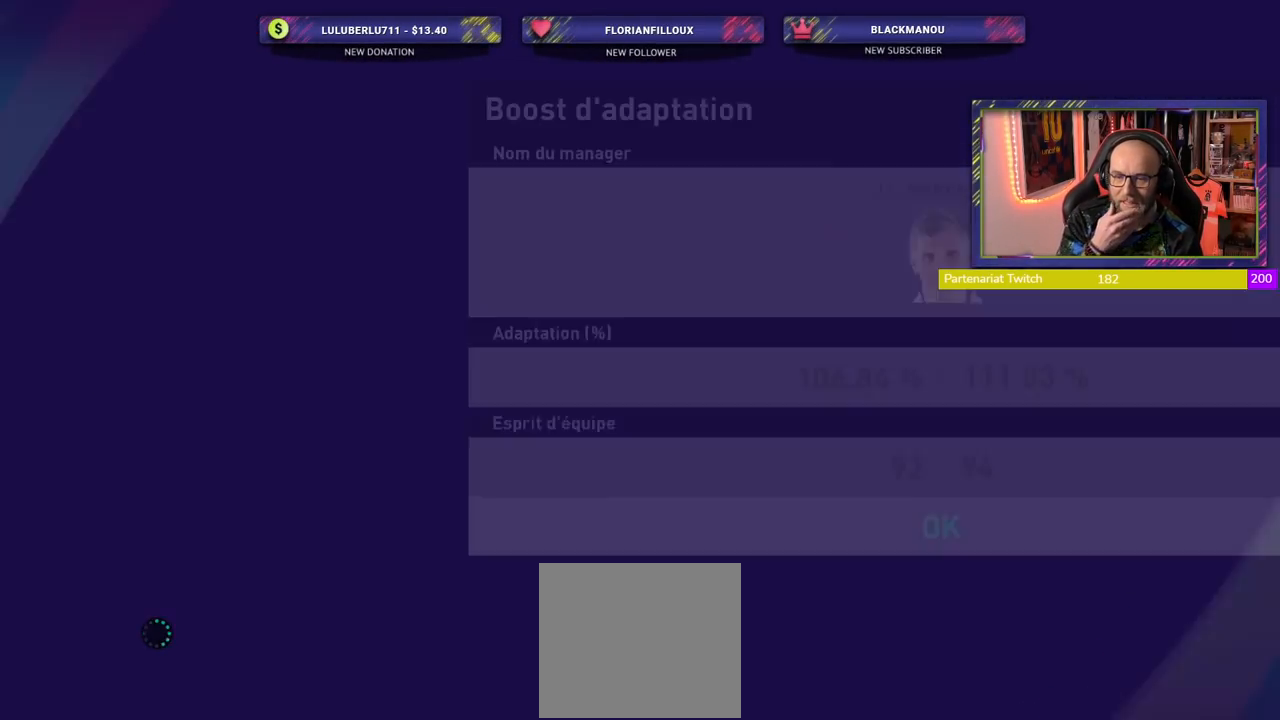
{"buttons": [], "left_stick": "center", "right_stick": "center", "events": []}
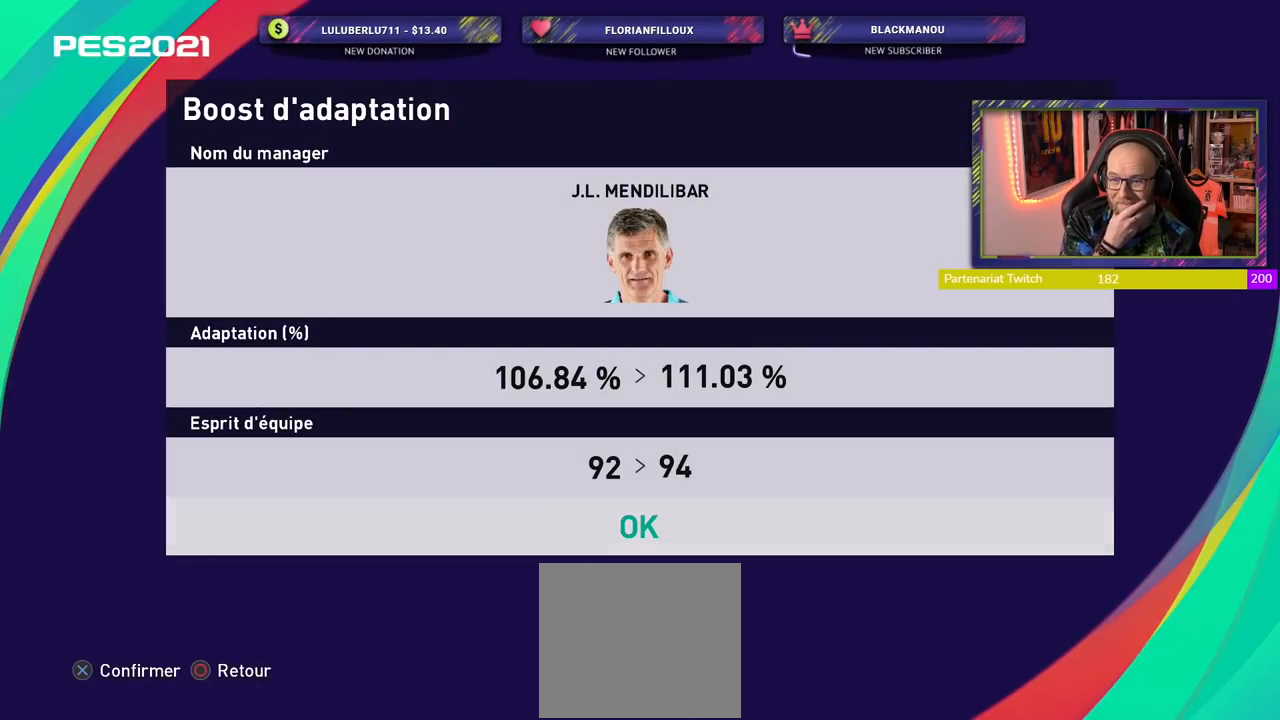
{"buttons": [], "left_stick": "center", "right_stick": "center", "events": []}
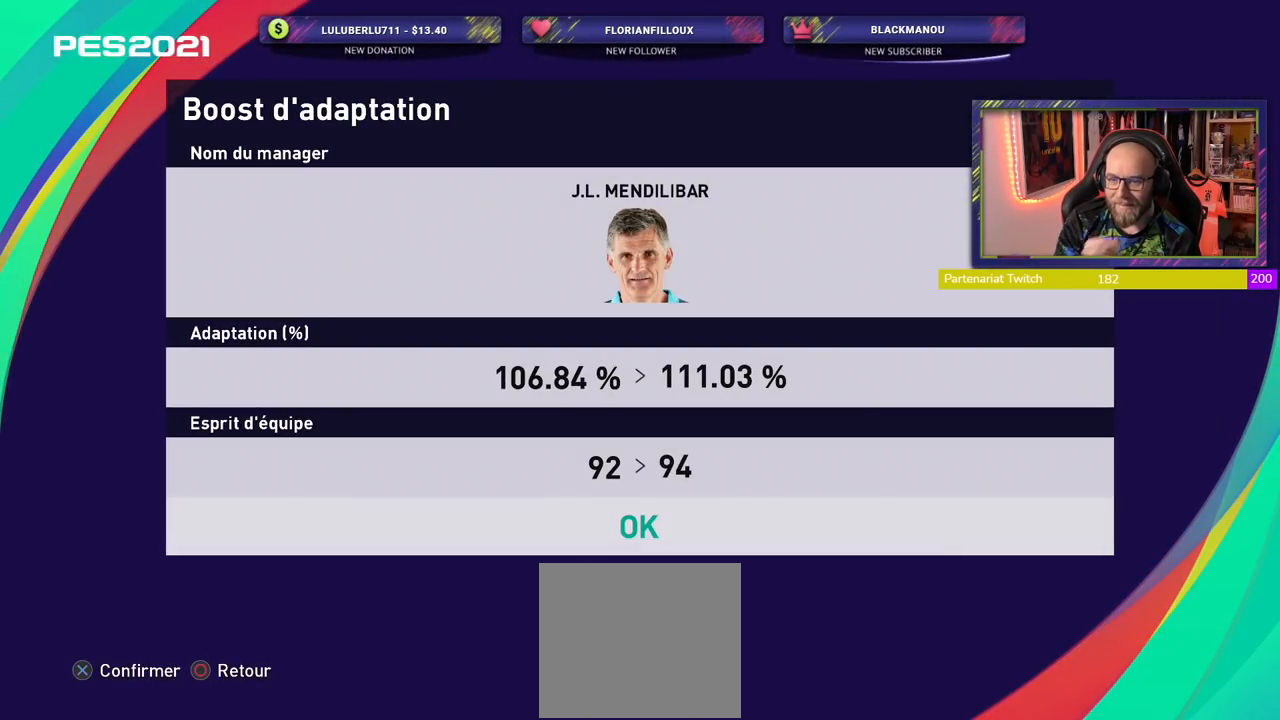
{"buttons": ["CROSS"], "left_stick": "center", "right_stick": "center", "events": [[400, "CROSS", "down"]]}
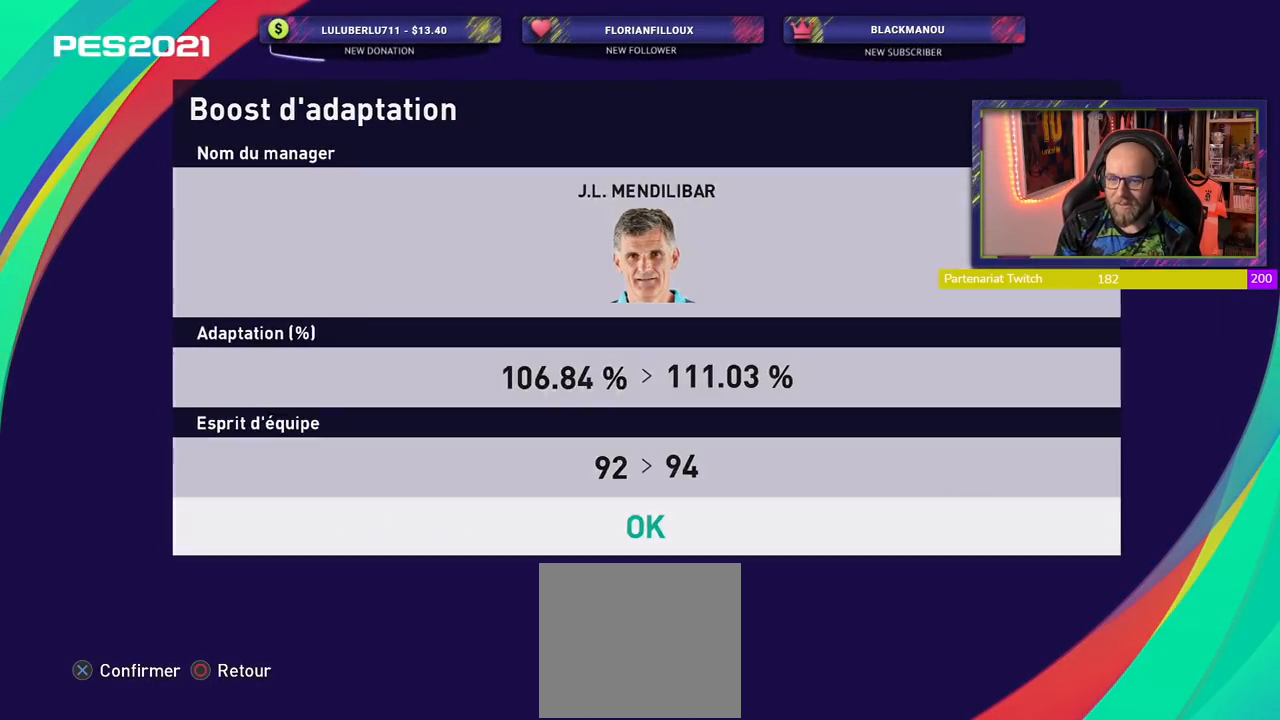
{"buttons": [], "left_stick": "center", "right_stick": "center", "events": [[60, "CROSS", "up"]]}